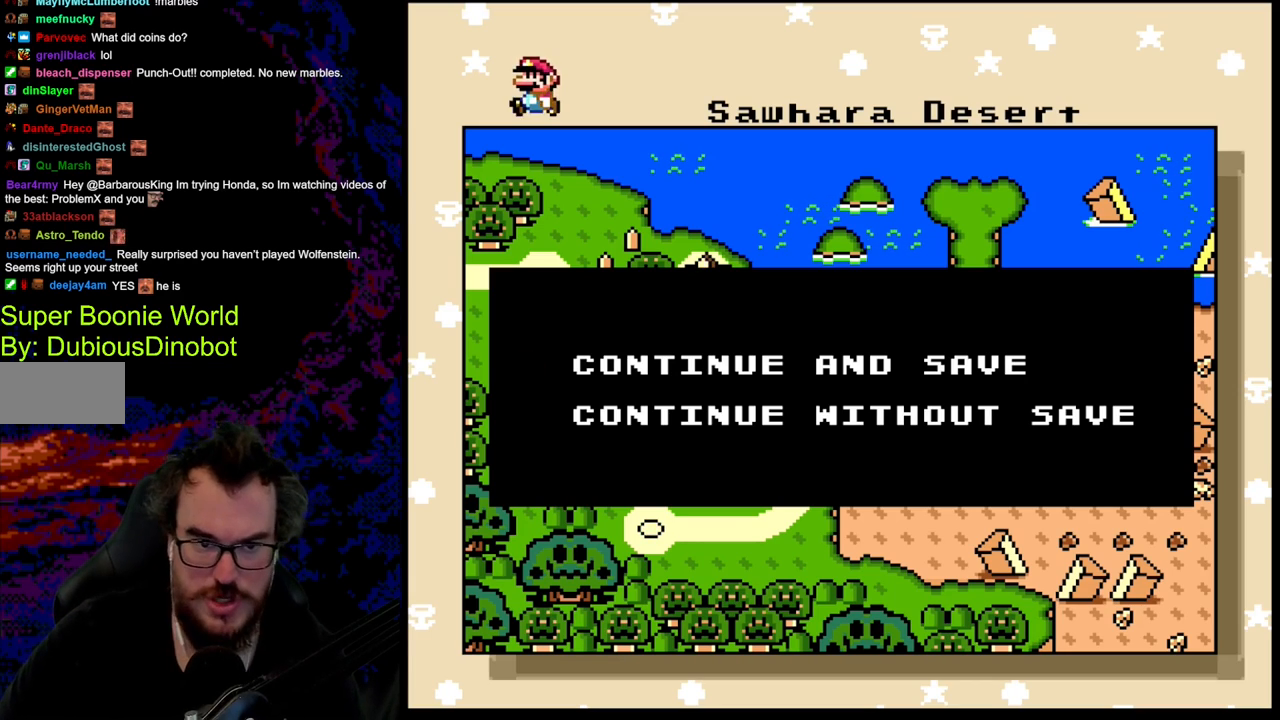
Gameplay with a controller (Nintendo layout); each line is a JSON object with the inputs held at the frame after it. "events" lists button and stick changes between this image and that frame as [ms after this image, input, new state], when the widget could be followed in between. Not read: L3 R3.
{"buttons": [], "events": [[150, "B", "down"], [350, "B", "up"]]}
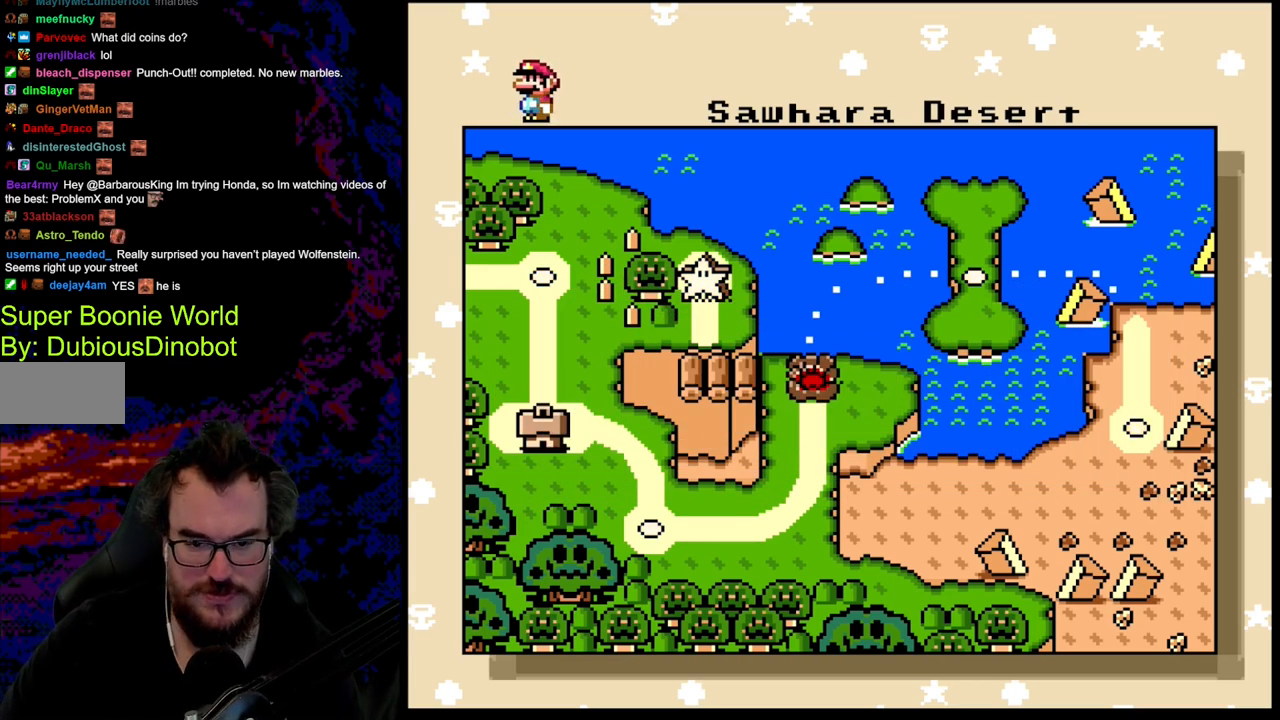
{"buttons": [], "events": []}
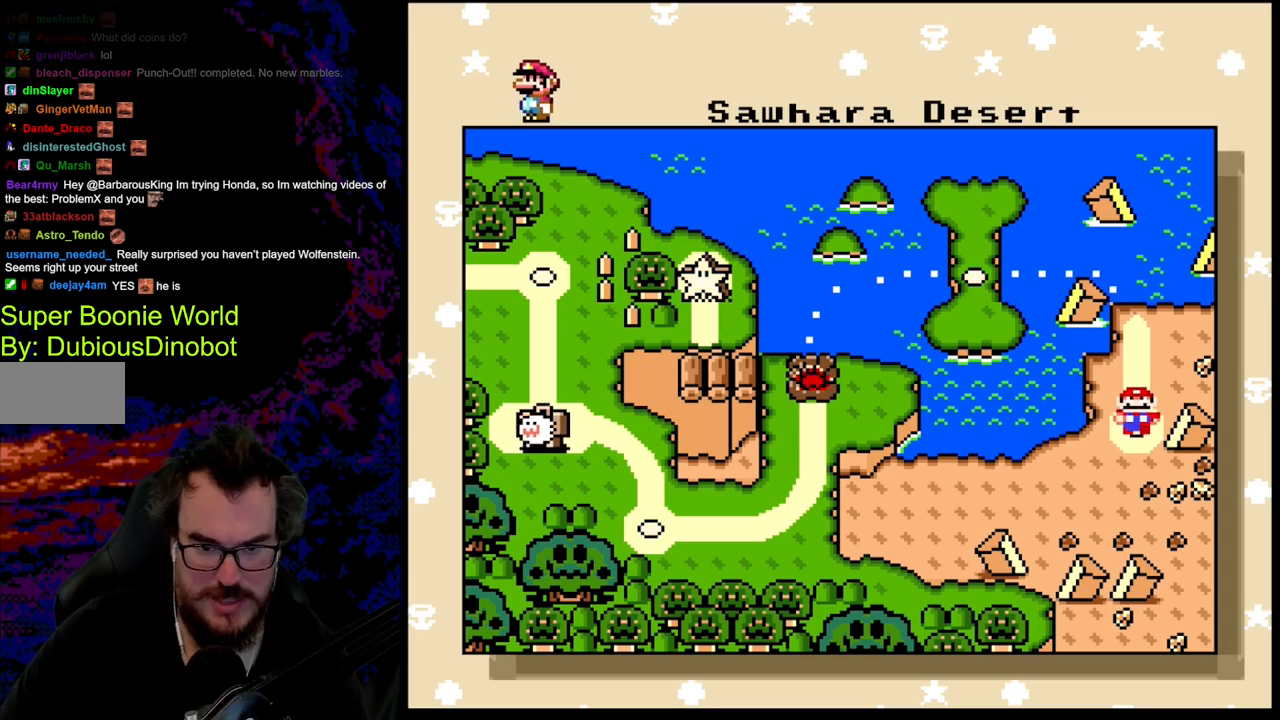
{"buttons": [], "events": []}
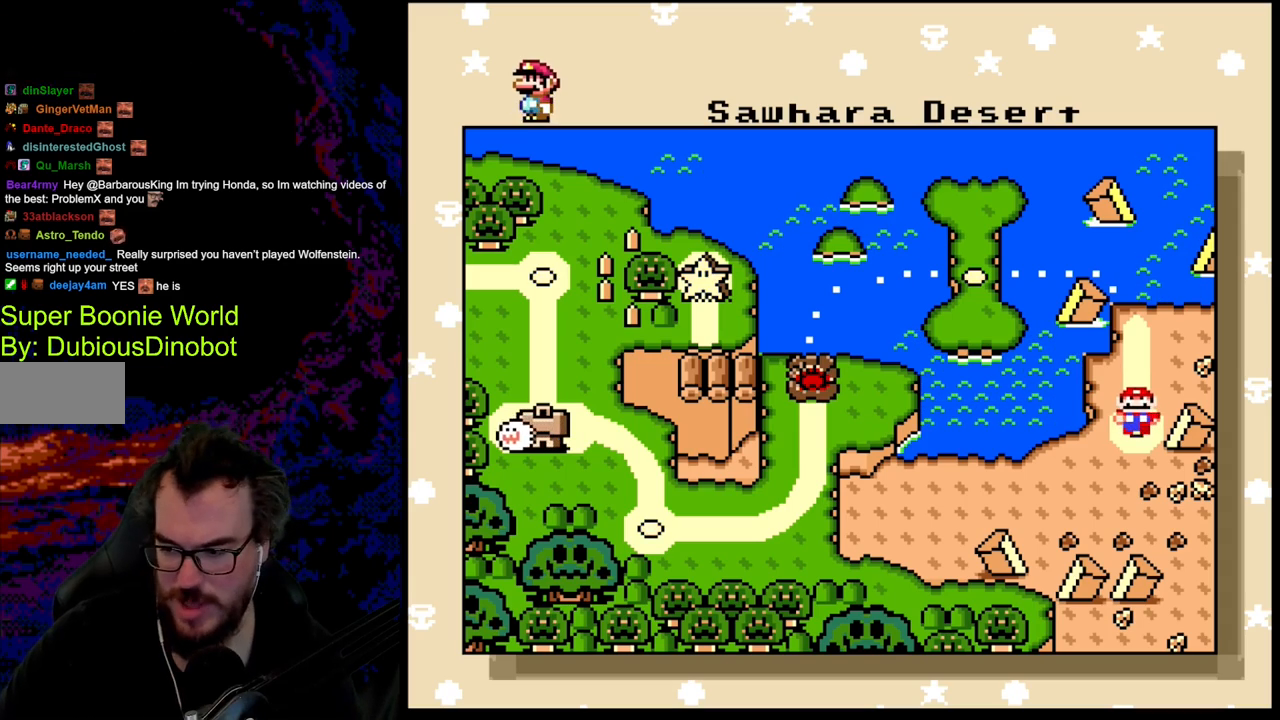
{"buttons": [], "events": []}
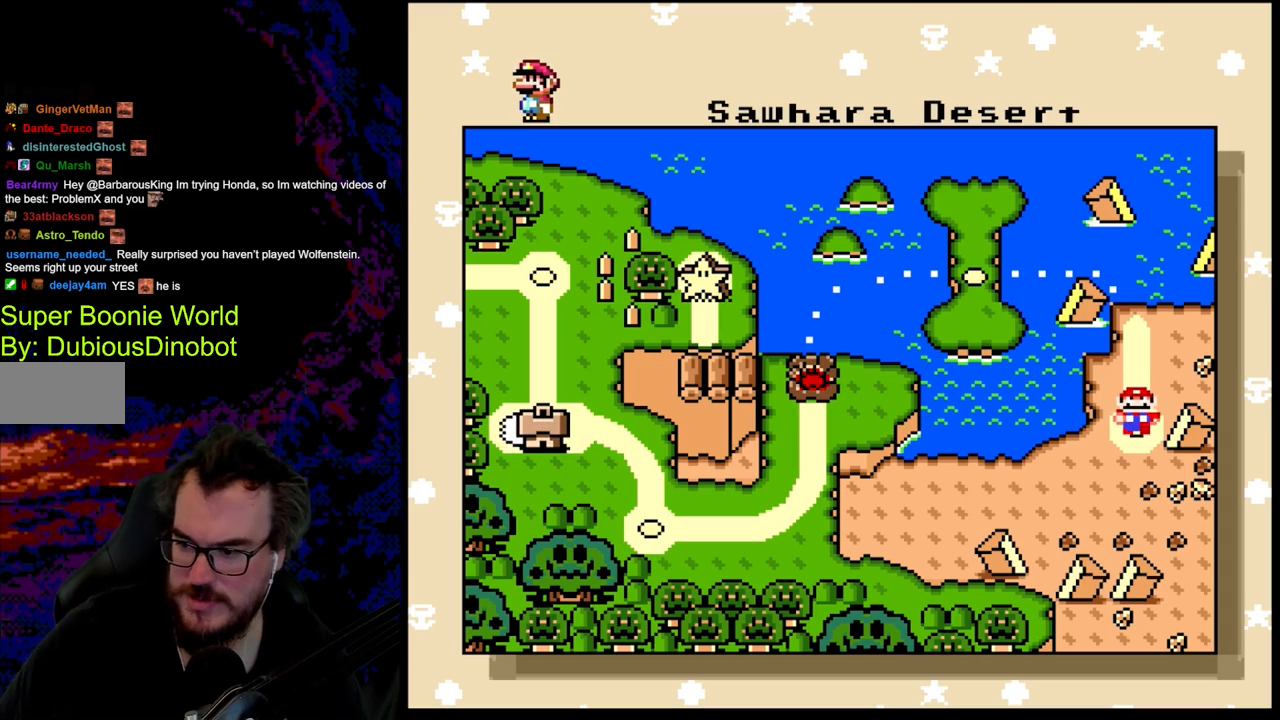
{"buttons": [], "events": []}
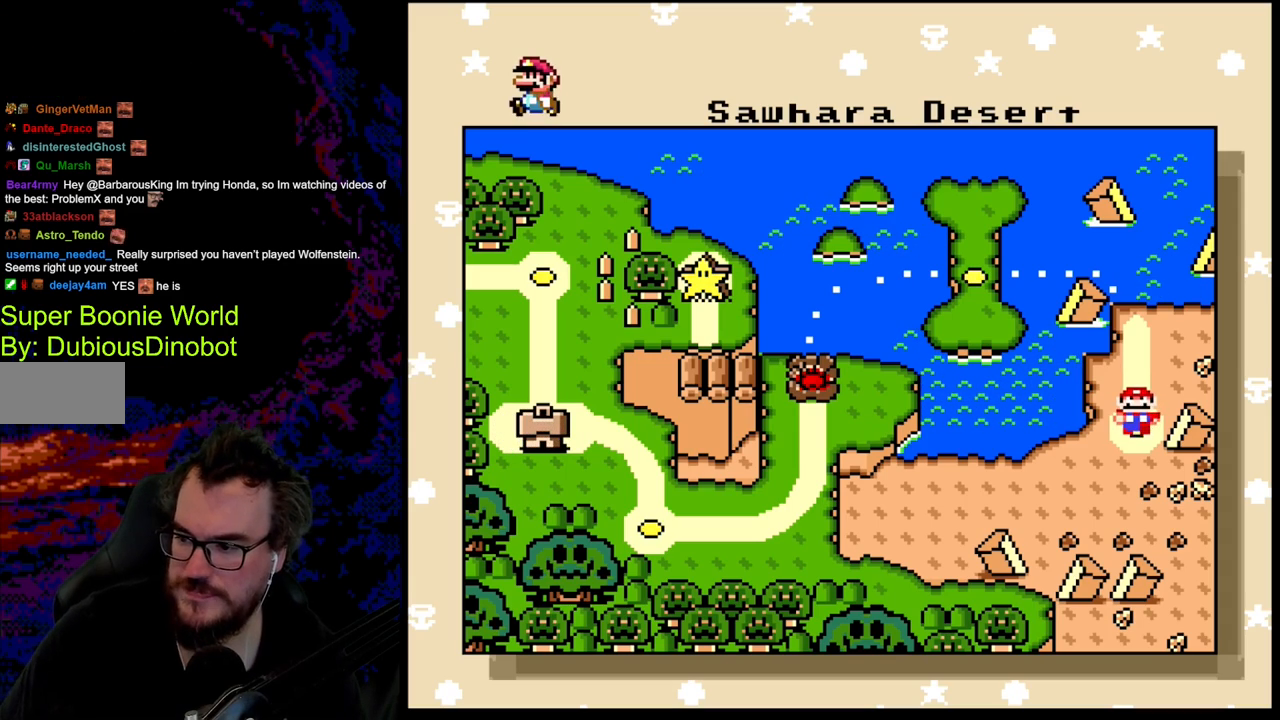
{"buttons": [], "events": []}
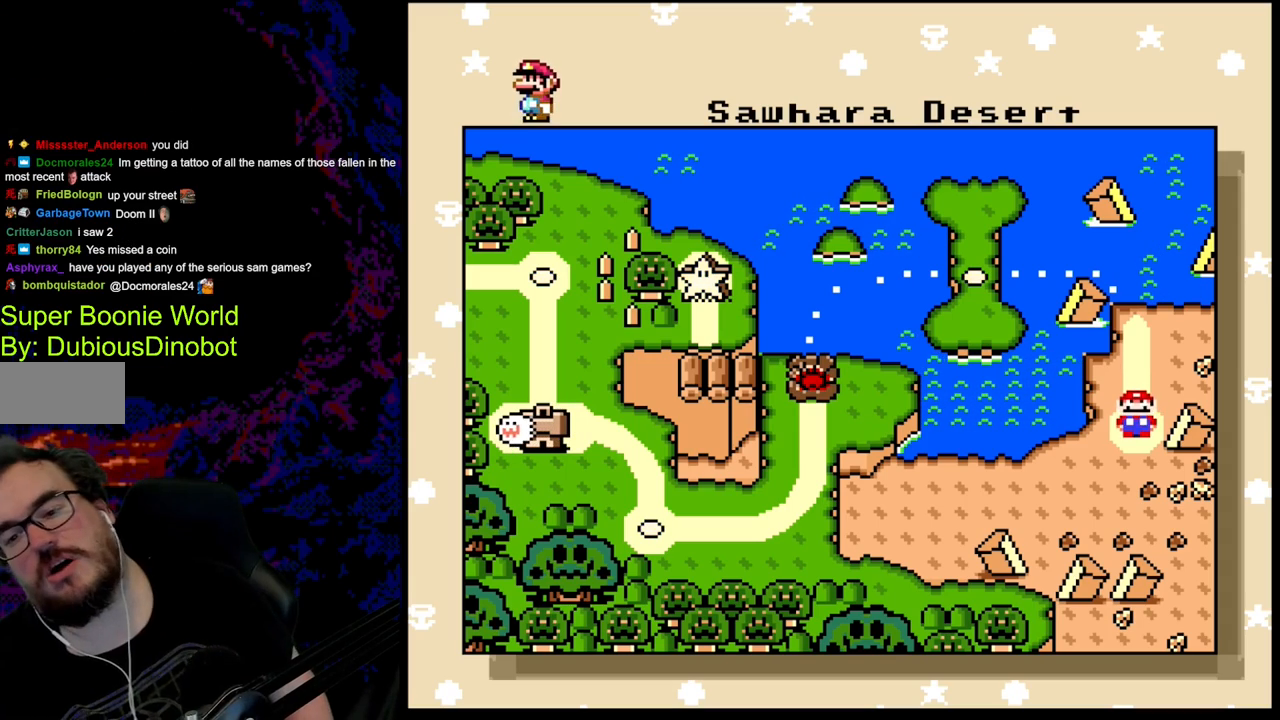
{"buttons": [], "events": []}
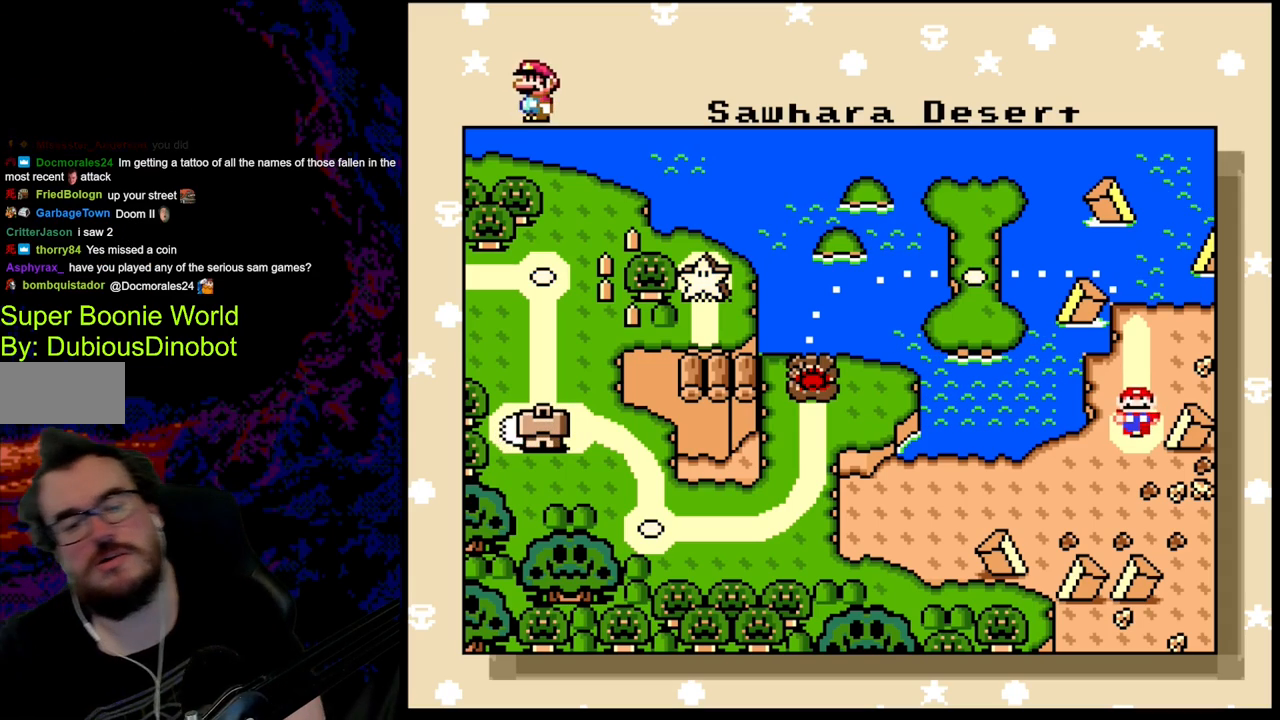
{"buttons": [], "events": []}
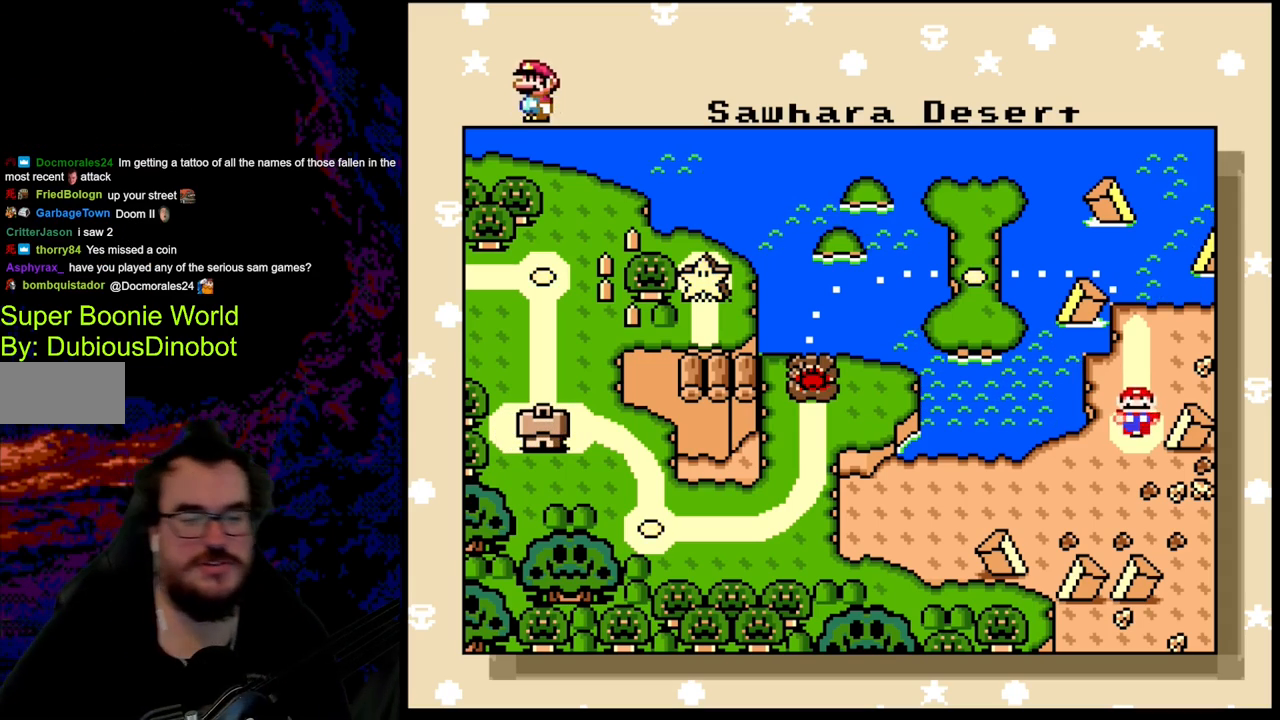
{"buttons": [], "events": [[67, "B", "down"], [317, "B", "up"]]}
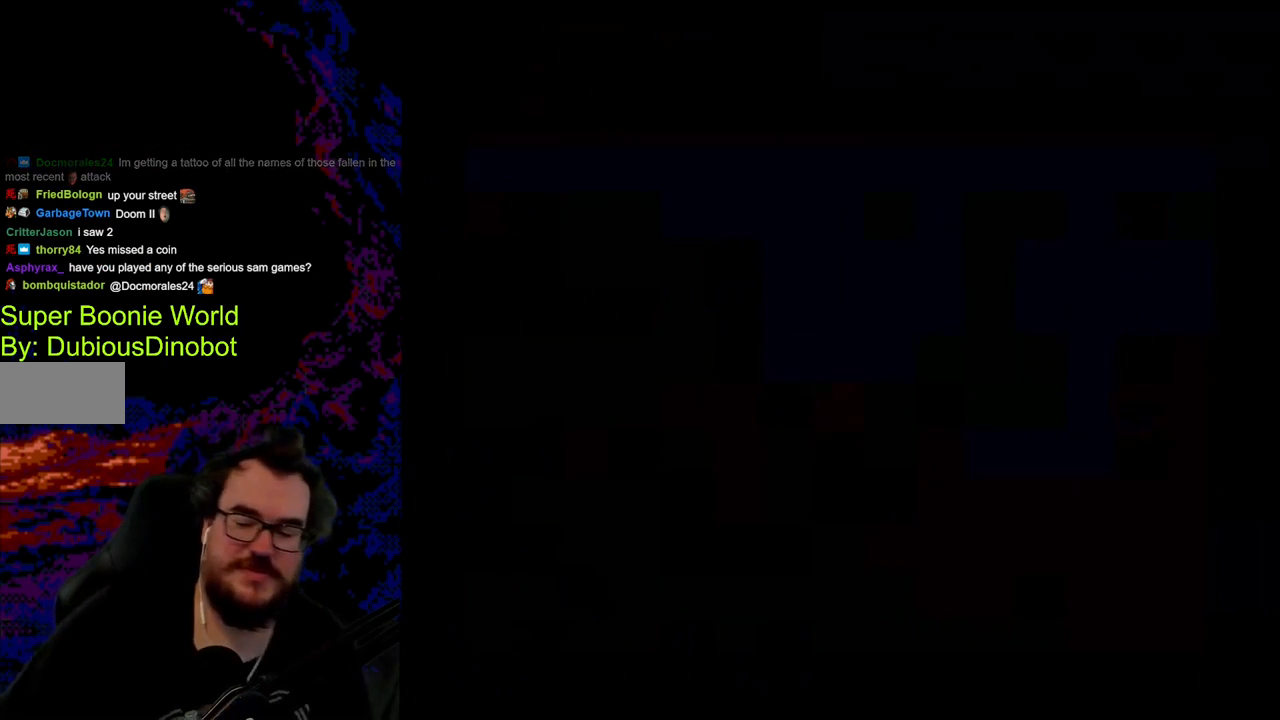
{"buttons": [], "events": []}
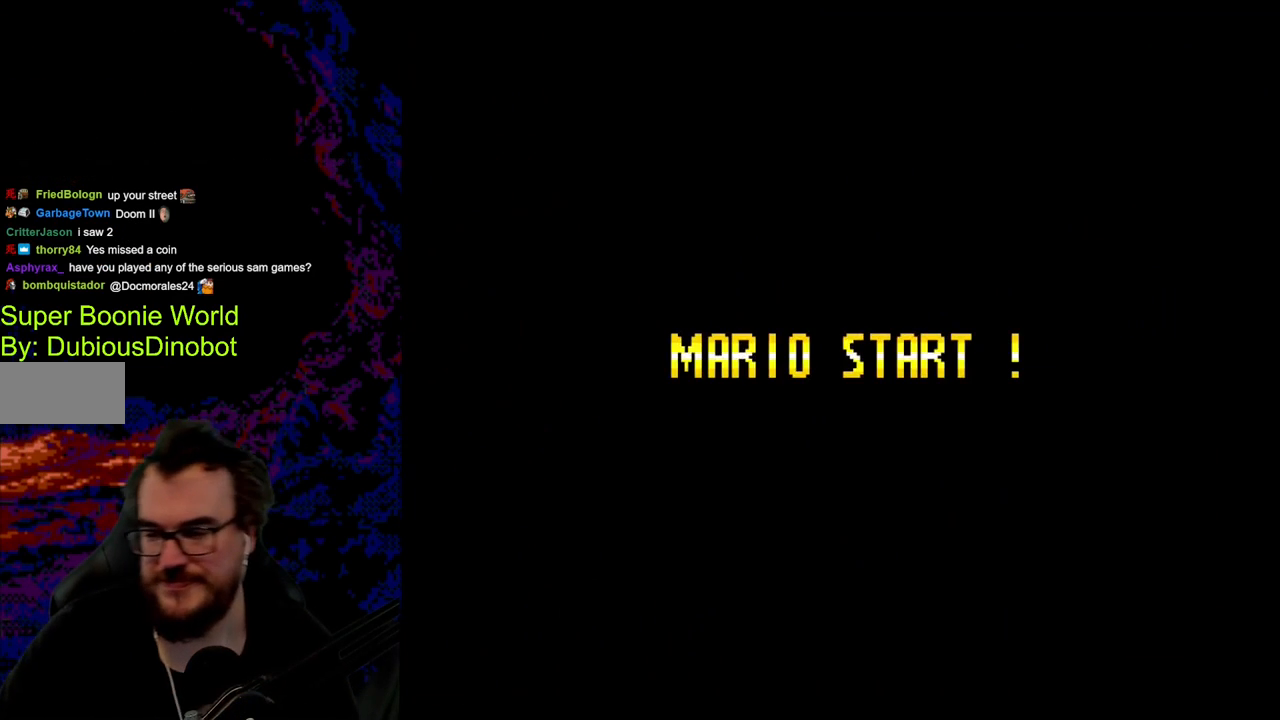
{"buttons": [], "events": []}
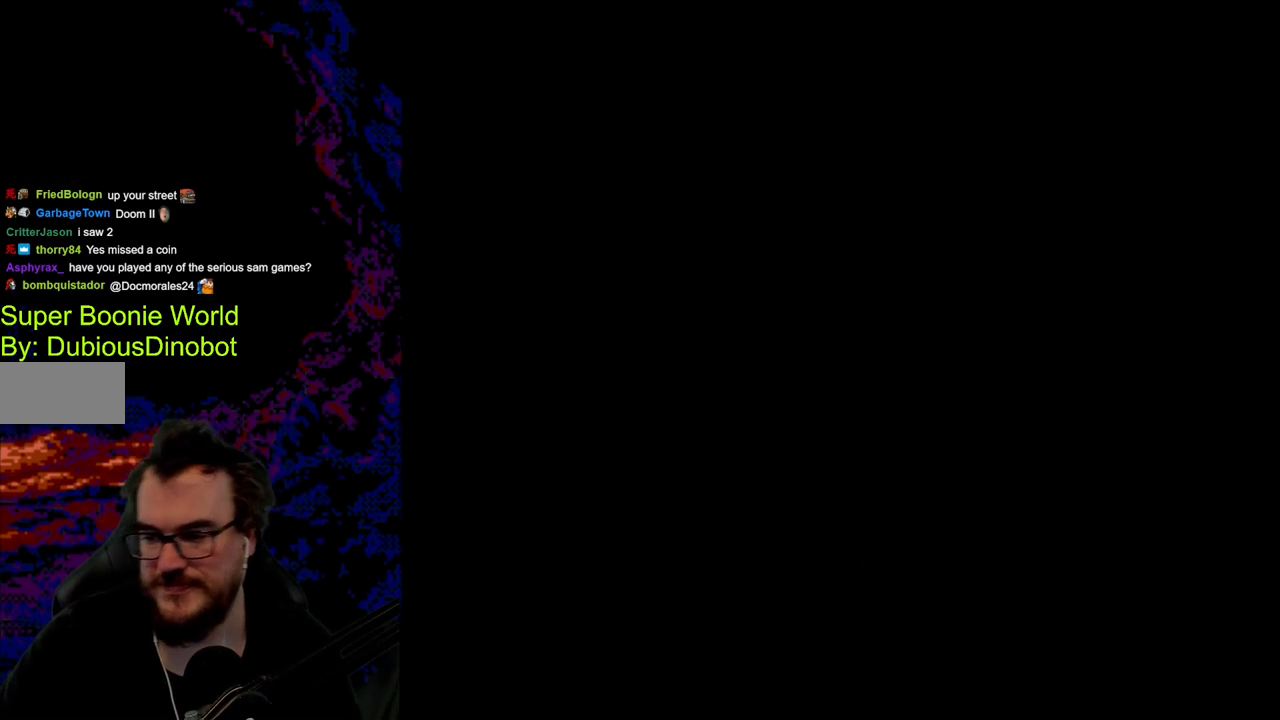
{"buttons": [], "events": []}
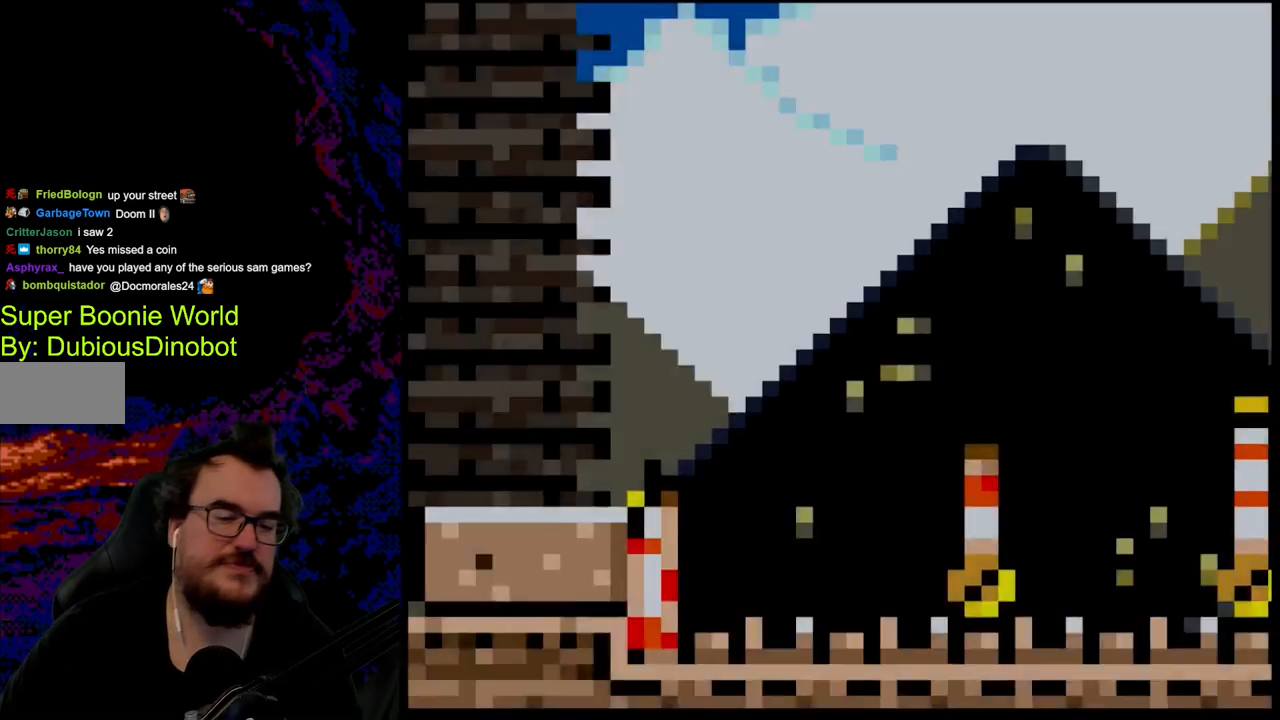
{"buttons": ["X"], "events": [[417, "X", "down"]]}
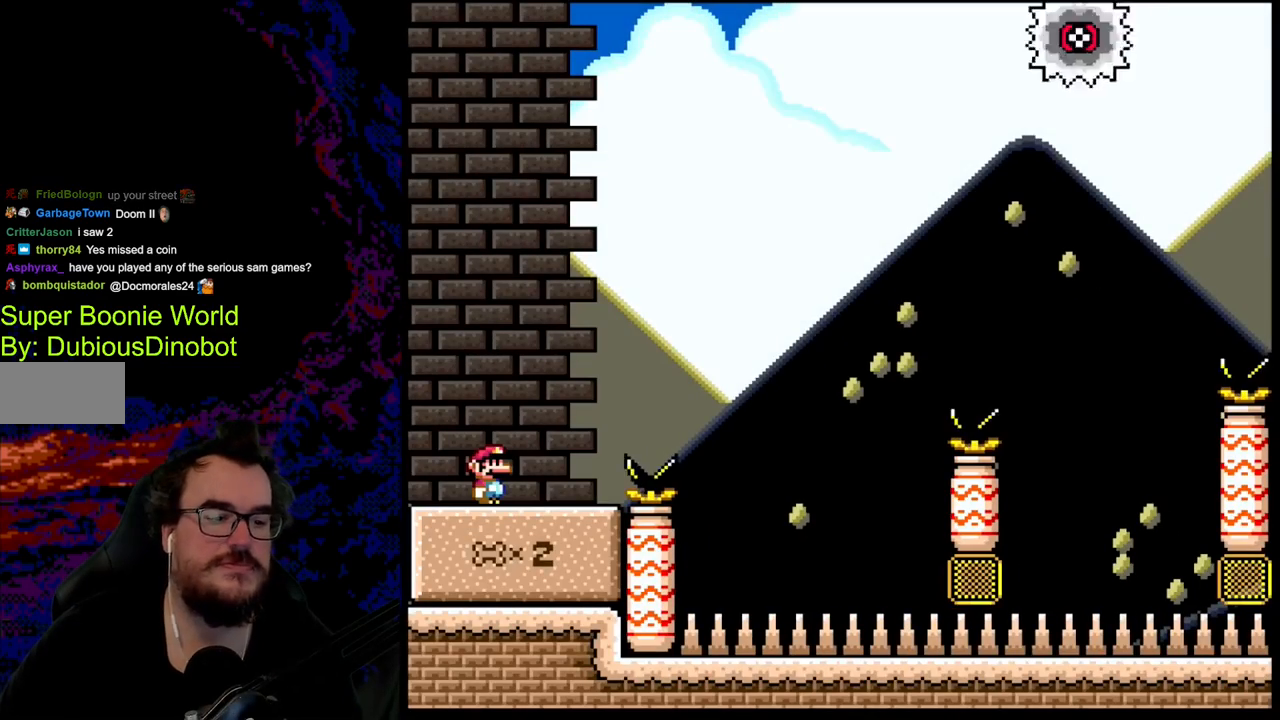
{"buttons": ["X", "DPAD_RIGHT"], "events": [[317, "DPAD_RIGHT", "down"]]}
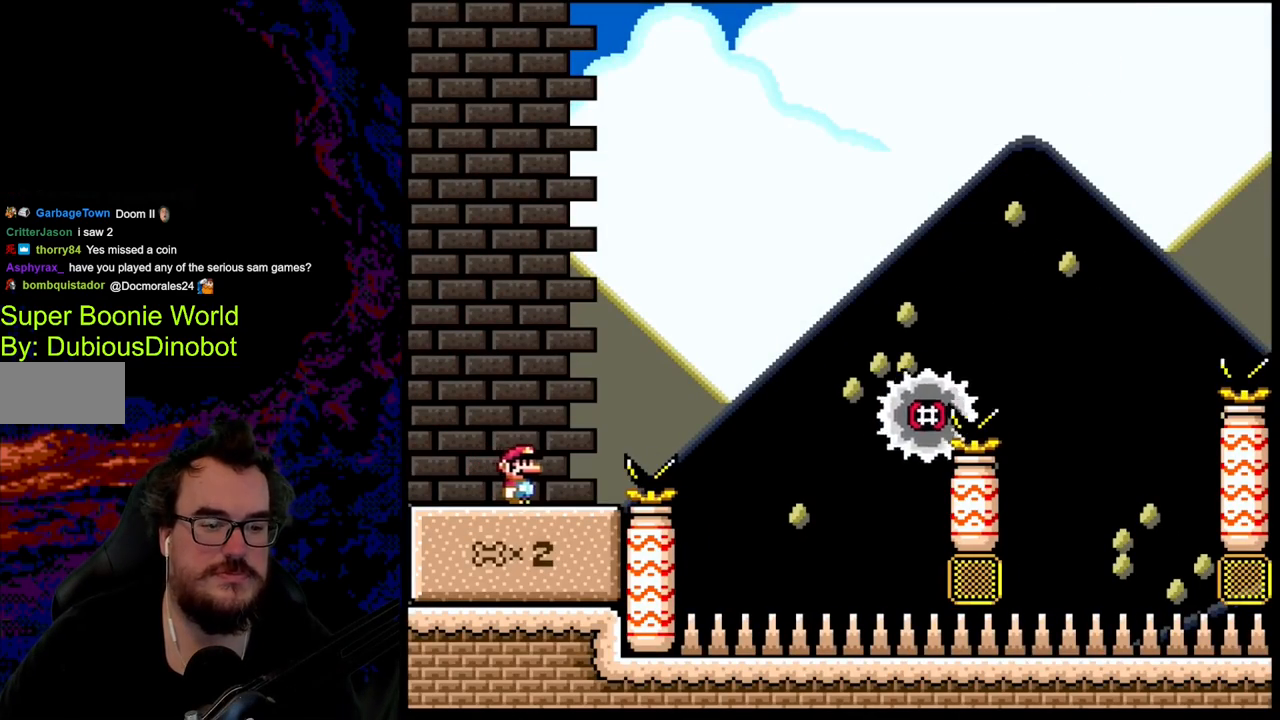
{"buttons": ["A", "X", "DPAD_RIGHT"], "events": [[83, "A", "down"]]}
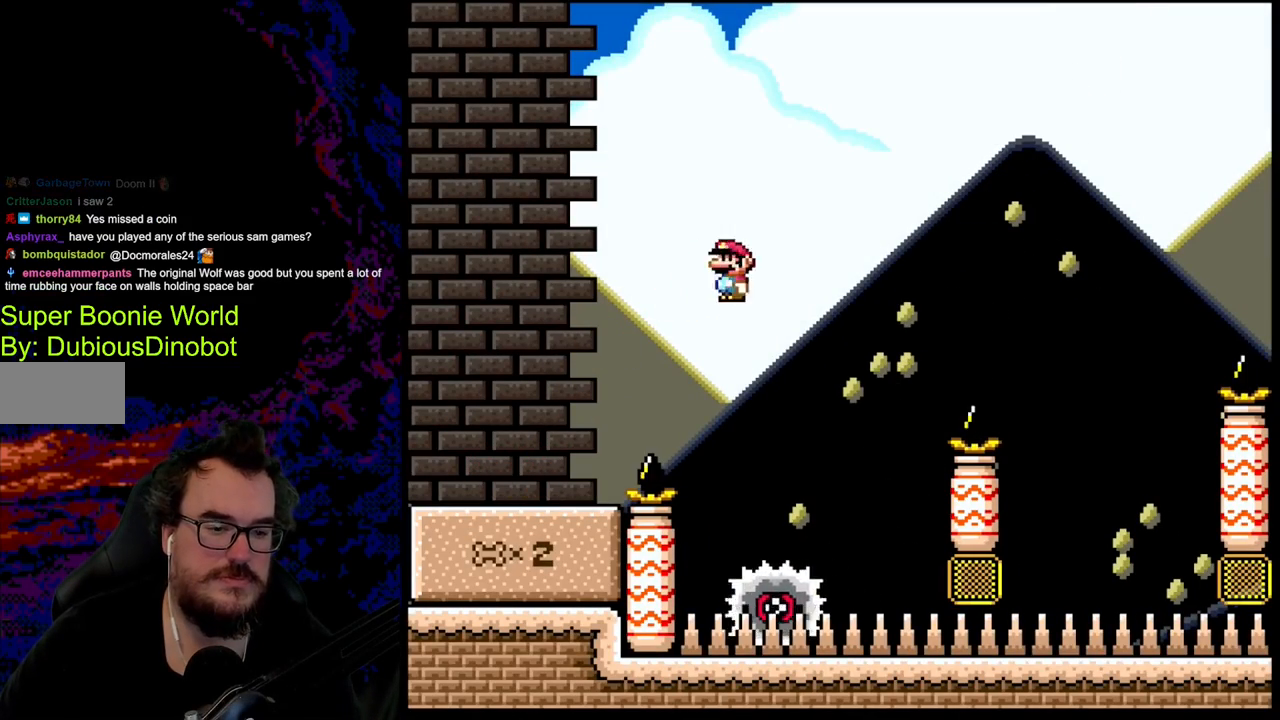
{"buttons": ["A", "X", "DPAD_RIGHT"], "events": [[83, "DPAD_DOWN", "down"], [117, "DPAD_LEFT", "down"], [117, "DPAD_RIGHT", "up"], [133, "DPAD_DOWN", "up"], [367, "DPAD_LEFT", "up"], [433, "DPAD_RIGHT", "down"]]}
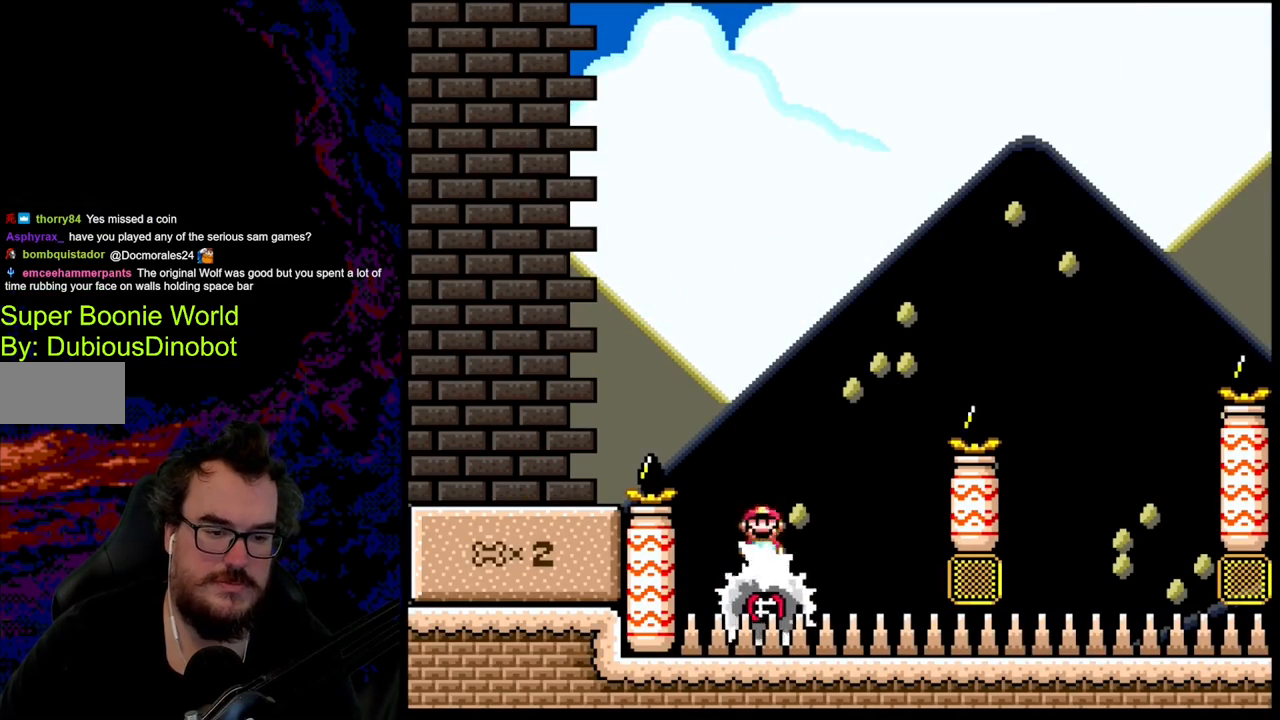
{"buttons": ["A", "X", "DPAD_RIGHT"], "events": []}
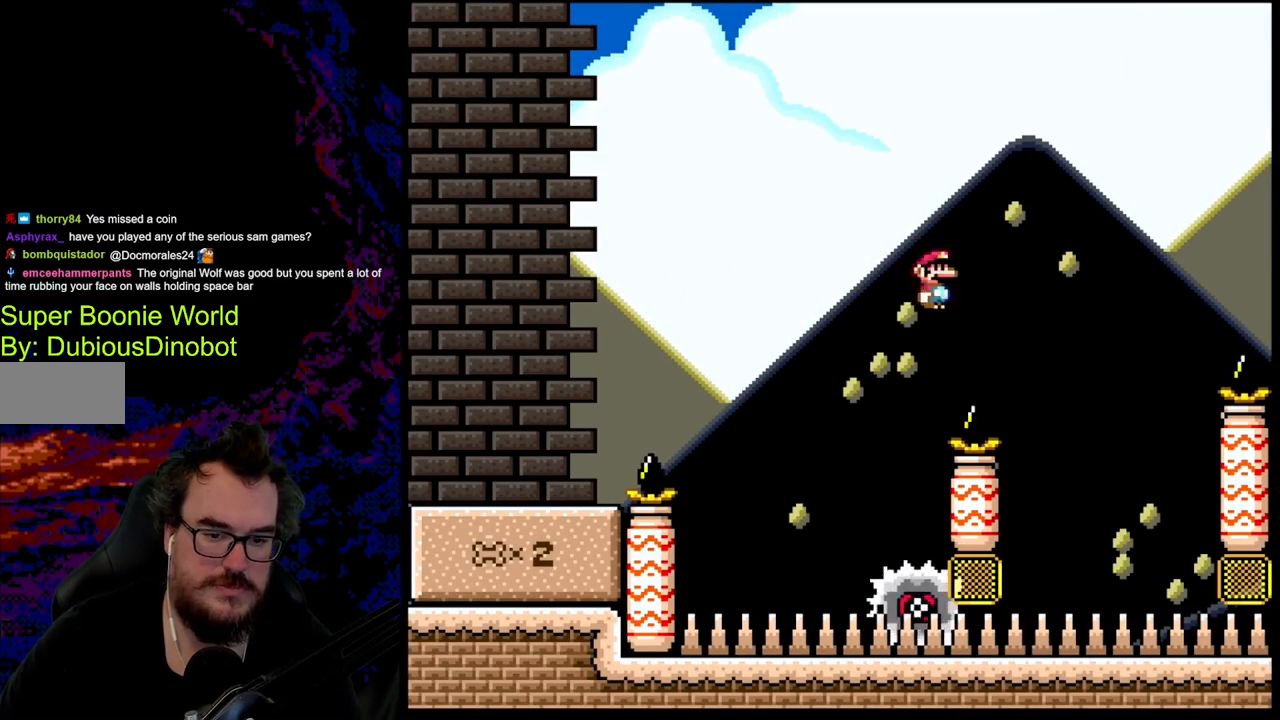
{"buttons": ["A", "X", "DPAD_LEFT"], "events": [[283, "A", "up"], [300, "DPAD_DOWN", "down"], [300, "DPAD_LEFT", "down"], [300, "DPAD_RIGHT", "up"], [333, "DPAD_DOWN", "up"], [417, "A", "down"]]}
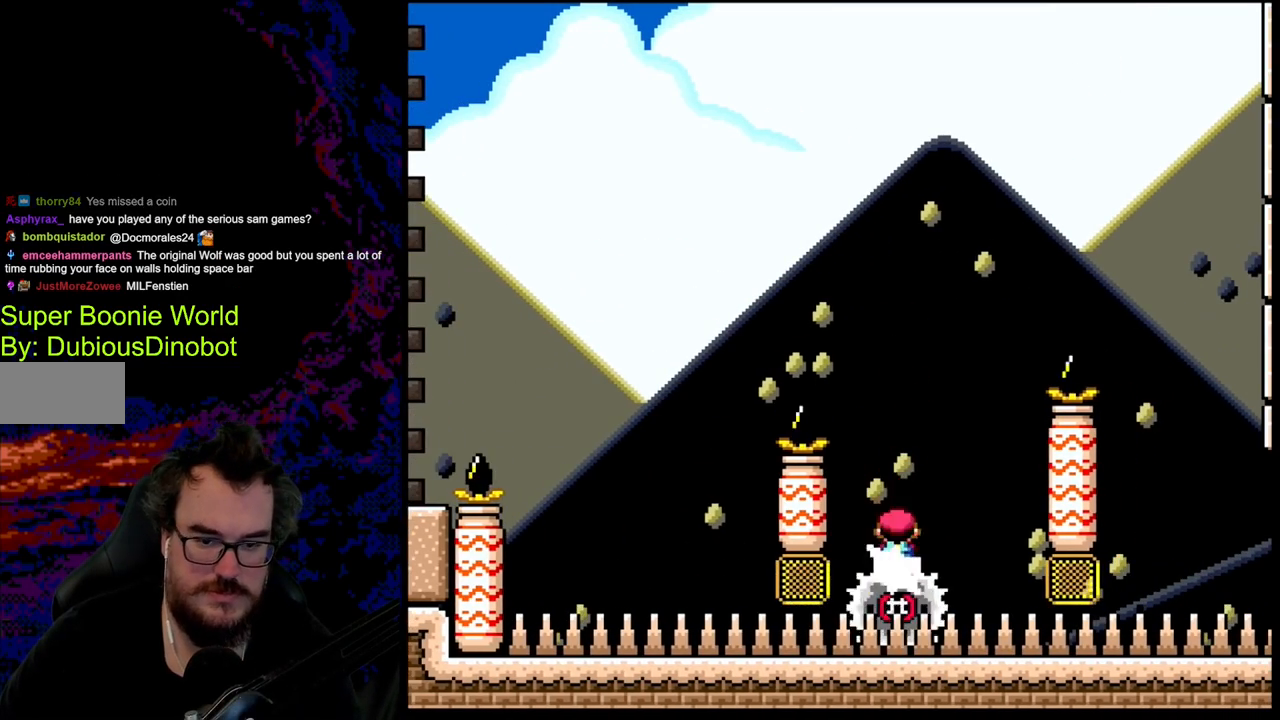
{"buttons": ["A", "X", "DPAD_RIGHT"], "events": [[17, "DPAD_LEFT", "up"], [33, "DPAD_RIGHT", "down"]]}
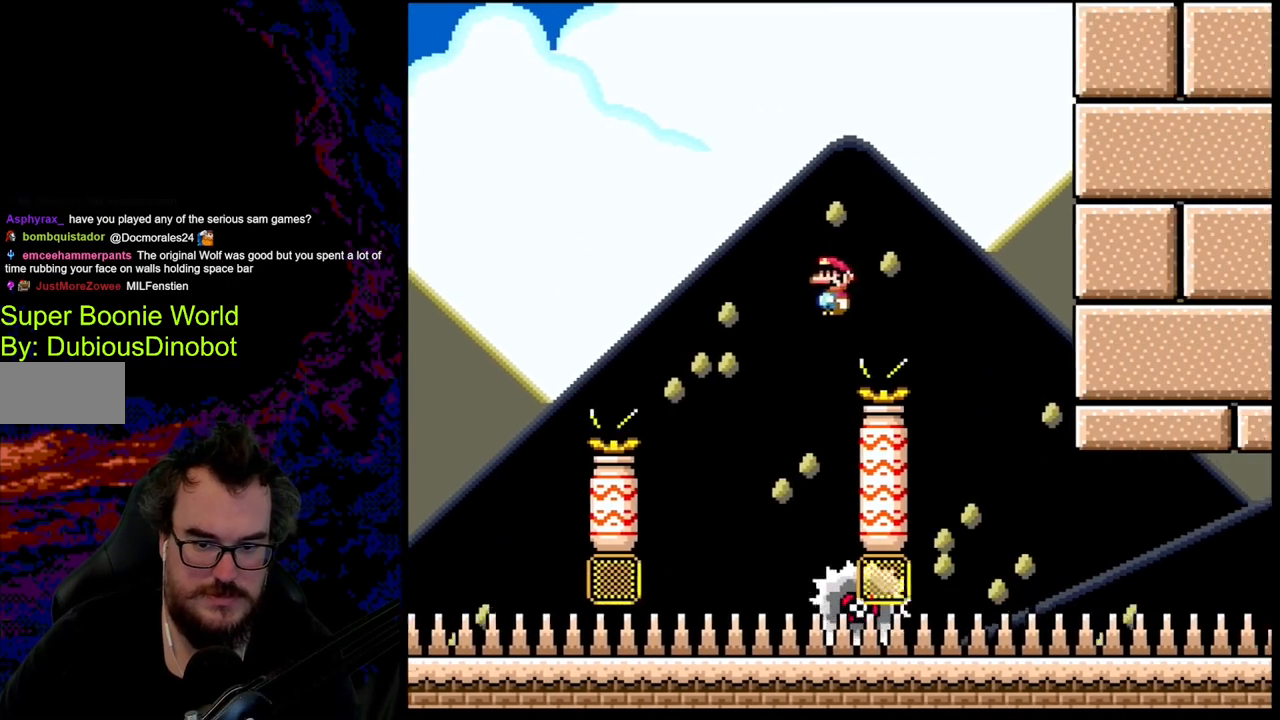
{"buttons": ["X", "DPAD_LEFT"], "events": [[383, "A", "up"], [400, "DPAD_DOWN", "down"], [417, "DPAD_LEFT", "down"], [417, "DPAD_RIGHT", "up"], [433, "DPAD_DOWN", "up"]]}
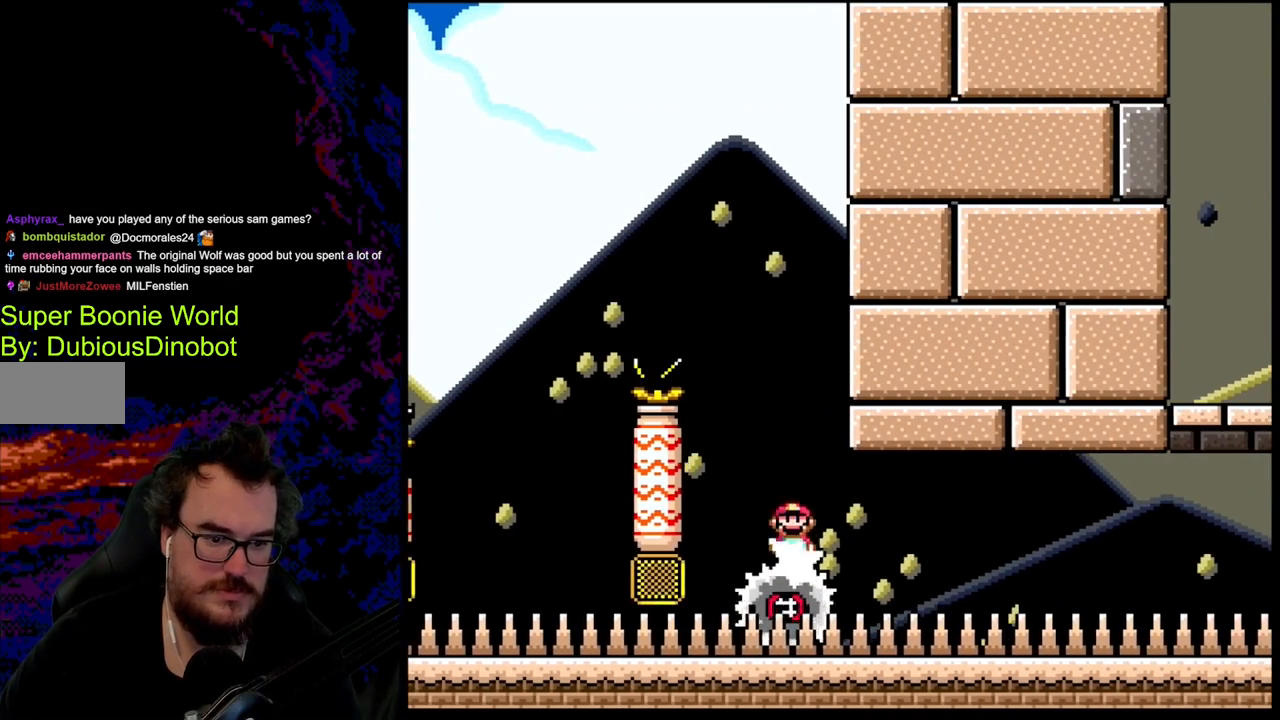
{"buttons": ["X"], "events": [[33, "DPAD_LEFT", "up"], [33, "DPAD_RIGHT", "down"], [300, "DPAD_RIGHT", "up"]]}
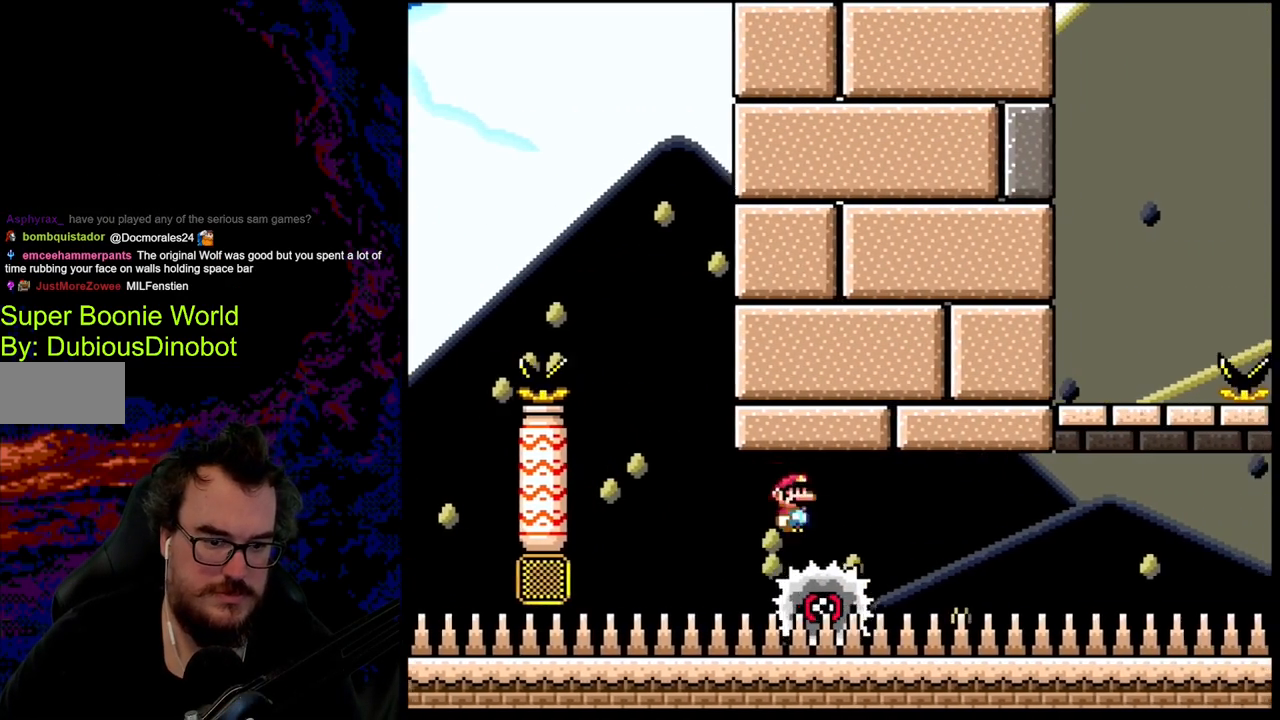
{"buttons": ["X"], "events": []}
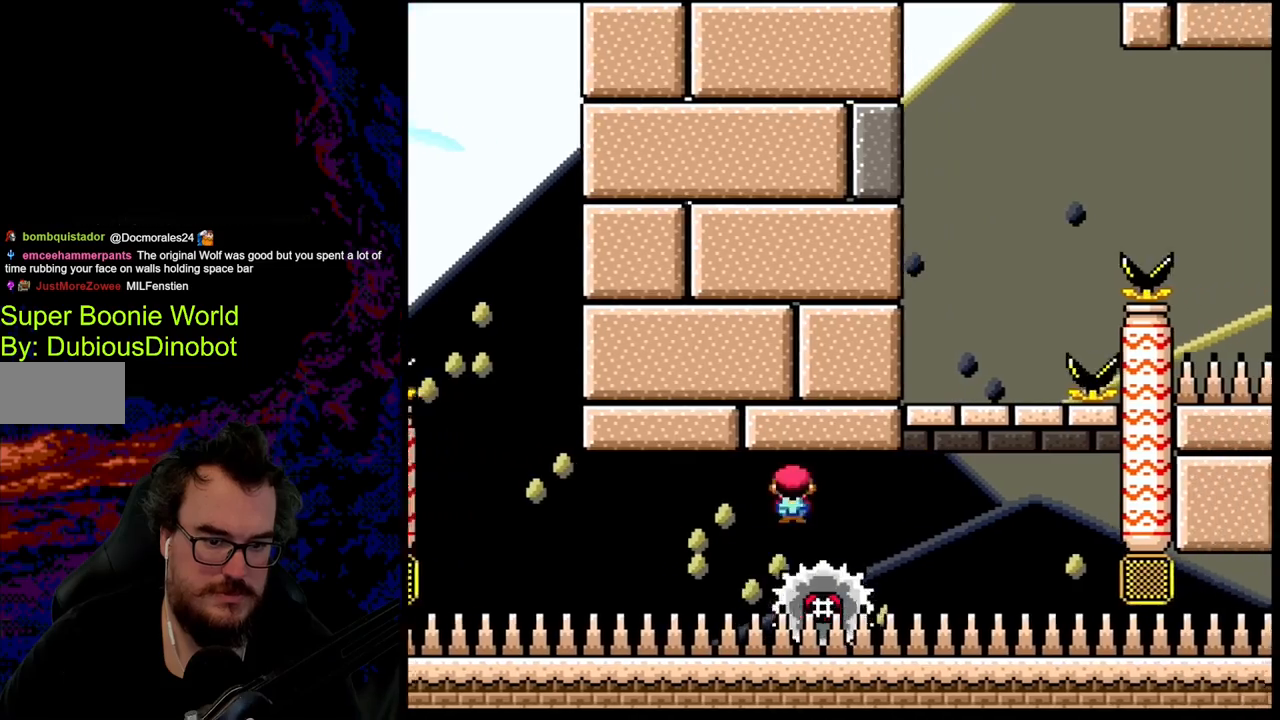
{"buttons": ["A", "X", "DPAD_LEFT"], "events": [[117, "DPAD_RIGHT", "down"], [367, "A", "down"], [467, "DPAD_LEFT", "down"], [467, "DPAD_RIGHT", "up"]]}